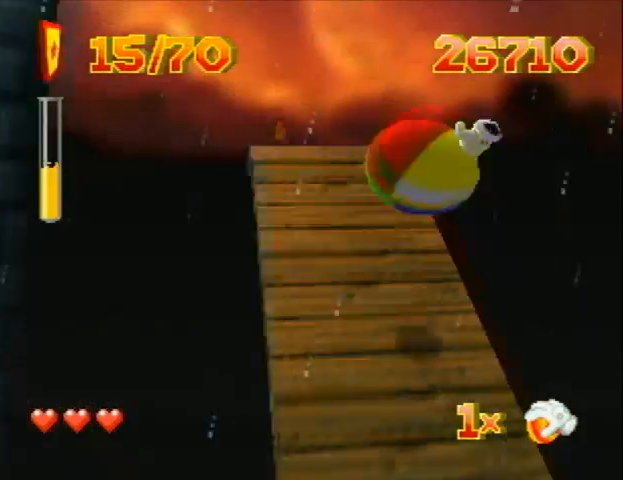
Gameplay with a controller (Nintendo layout); each line is a JSON object with the inputs held at the frame after it. "events" lists button and stick changes between this image and that frame as [ms after this image, input, new state], when the widget could be followed in between. Not read: L3 R3 Z.
{"buttons": ["DPAD_UP"], "left_stick": "center", "events": [[333, "DPAD_LEFT", "up"]]}
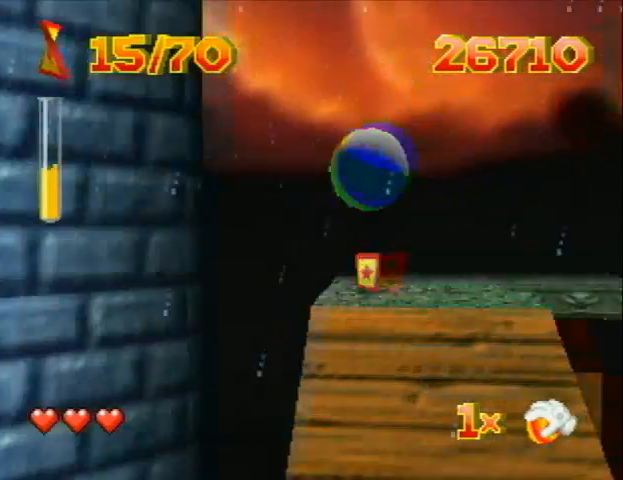
{"buttons": ["B", "DPAD_DOWN", "DPAD_RIGHT"], "left_stick": "center", "events": [[33, "DPAD_RIGHT", "down"], [100, "DPAD_UP", "up"], [300, "B", "down"], [300, "DPAD_DOWN", "down"]]}
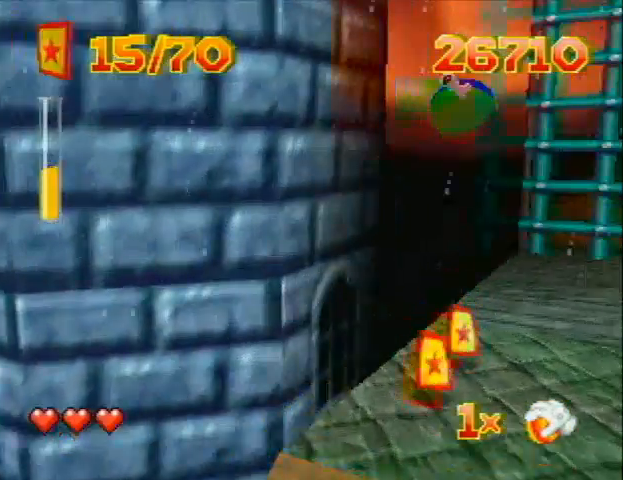
{"buttons": ["B", "DPAD_UP"], "left_stick": "center", "events": [[133, "DPAD_DOWN", "up"], [300, "DPAD_UP", "down"], [333, "DPAD_RIGHT", "up"], [433, "DPAD_LEFT", "down"], [500, "DPAD_LEFT", "up"]]}
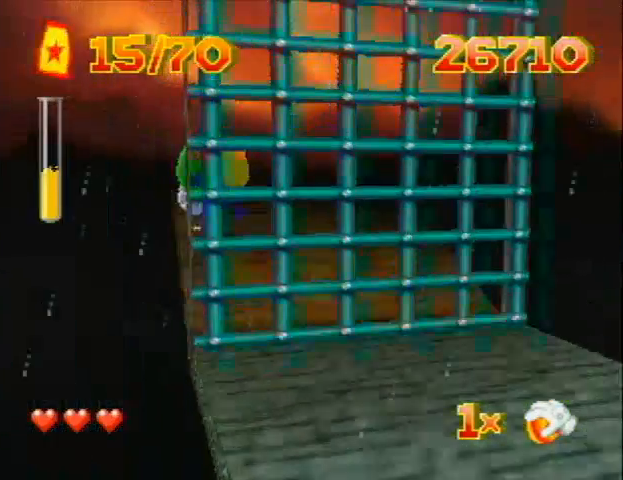
{"buttons": ["DPAD_UP", "DPAD_LEFT"], "left_stick": "center", "events": [[33, "B", "up"], [33, "DPAD_RIGHT", "down"], [233, "DPAD_RIGHT", "up"], [433, "DPAD_LEFT", "down"]]}
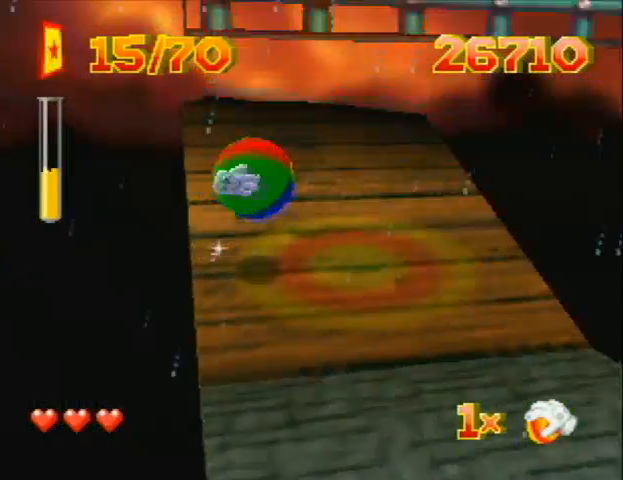
{"buttons": ["DPAD_UP", "DPAD_RIGHT"], "left_stick": "center", "events": [[133, "DPAD_LEFT", "up"], [233, "DPAD_RIGHT", "down"]]}
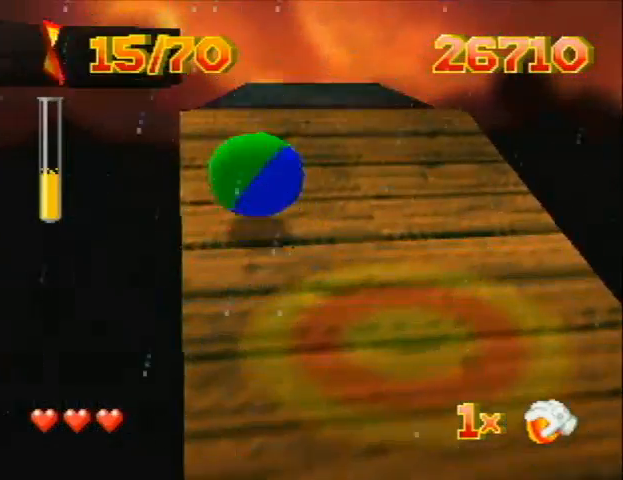
{"buttons": ["DPAD_UP", "DPAD_LEFT"], "left_stick": "center", "events": [[167, "DPAD_RIGHT", "up"], [200, "DPAD_LEFT", "down"]]}
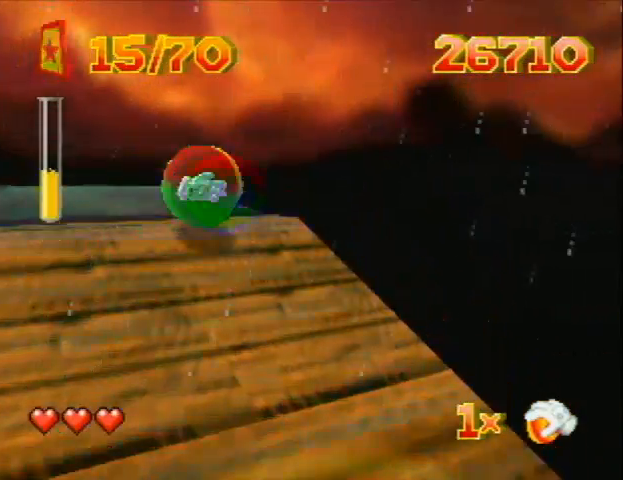
{"buttons": ["DPAD_UP"], "left_stick": "center", "events": [[267, "DPAD_LEFT", "up"]]}
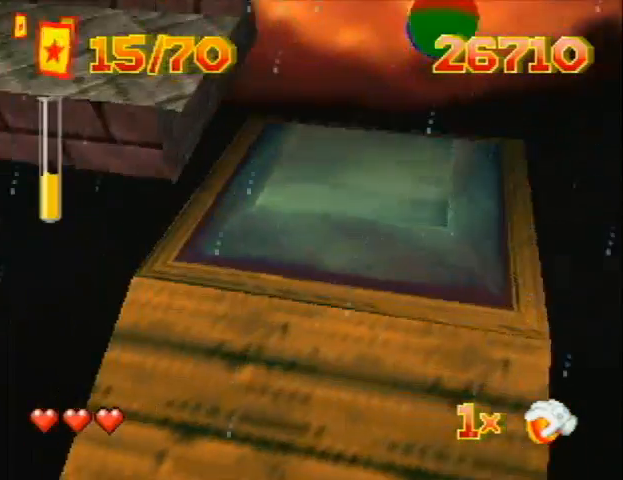
{"buttons": ["DPAD_UP"], "left_stick": "center", "events": []}
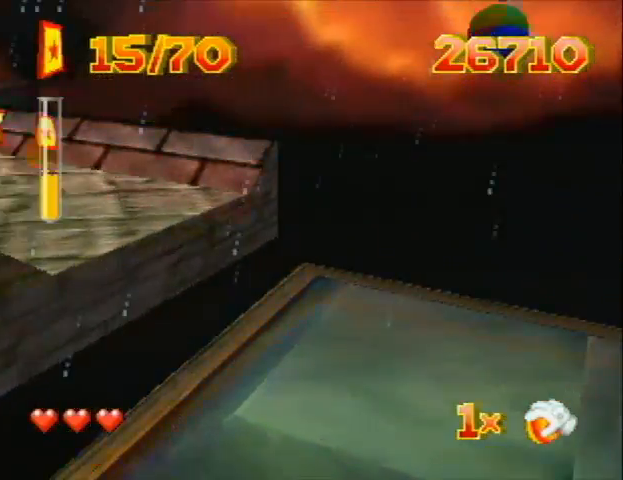
{"buttons": ["B", "DPAD_UP"], "left_stick": "center", "events": [[100, "B", "down"]]}
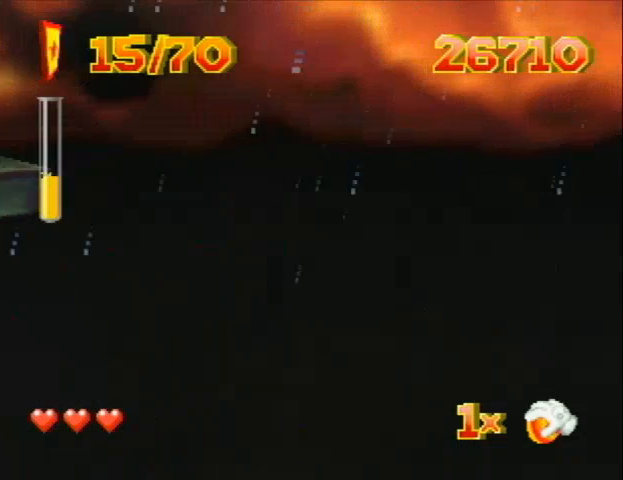
{"buttons": ["B", "DPAD_UP"], "left_stick": "center", "events": [[333, "B", "up"], [367, "B", "down"], [433, "B", "up"], [467, "B", "down"]]}
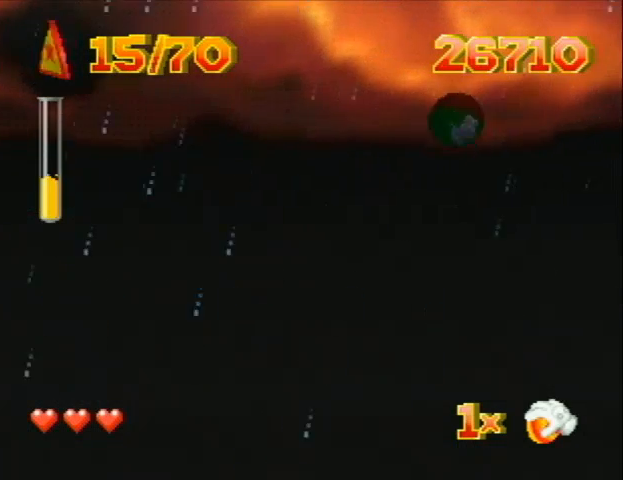
{"buttons": ["DPAD_UP"], "left_stick": "center", "events": [[467, "B", "up"]]}
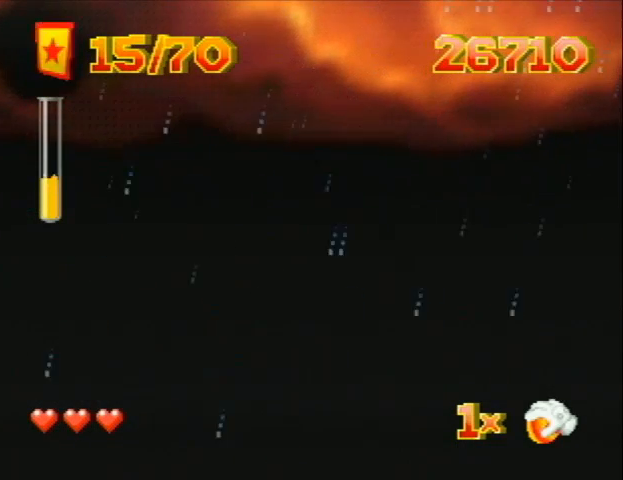
{"buttons": ["B", "DPAD_UP"], "left_stick": "center", "events": [[33, "B", "down"], [67, "B", "up"], [100, "B", "down"]]}
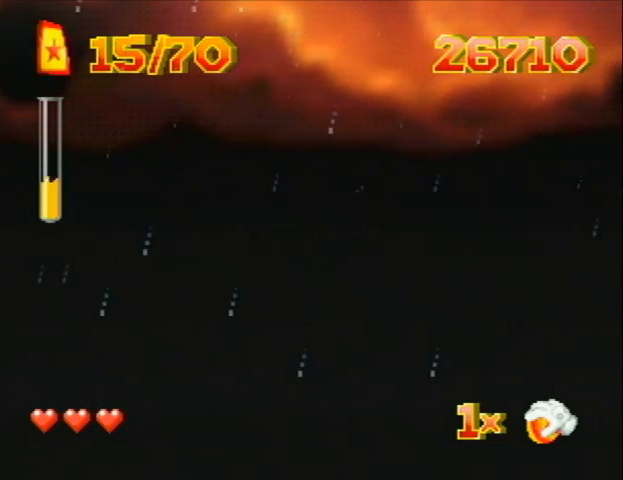
{"buttons": ["B", "DPAD_UP"], "left_stick": "center", "events": [[167, "B", "up"], [267, "B", "down"], [333, "B", "up"], [367, "B", "down"]]}
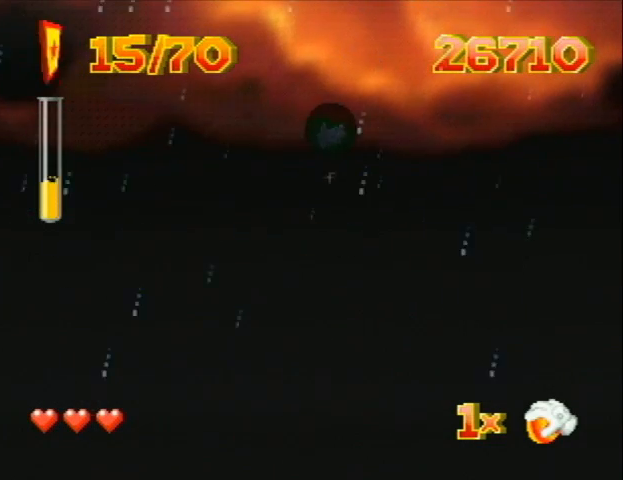
{"buttons": ["B", "DPAD_UP"], "left_stick": "center", "events": [[400, "B", "up"], [467, "B", "down"]]}
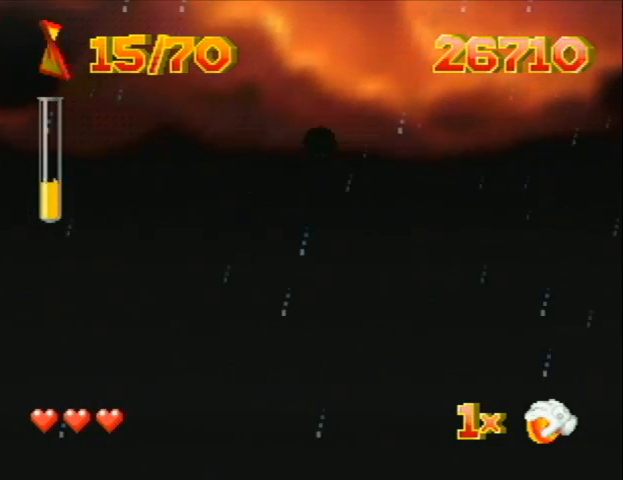
{"buttons": ["B", "DPAD_UP"], "left_stick": "center", "events": [[33, "B", "up"], [133, "B", "down"]]}
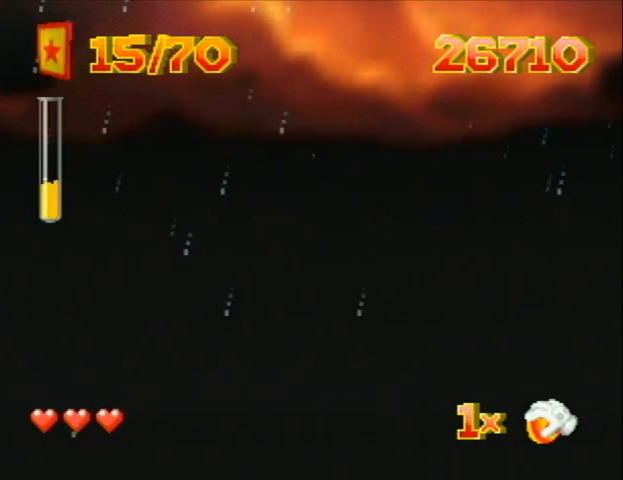
{"buttons": ["B", "DPAD_UP"], "left_stick": "center", "events": [[133, "B", "up"], [233, "B", "down"], [300, "B", "up"], [333, "B", "down"]]}
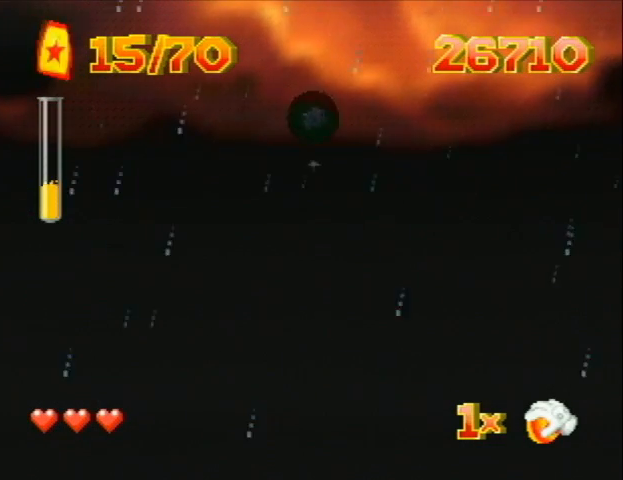
{"buttons": ["DPAD_UP"], "left_stick": "center", "events": [[333, "B", "up"], [333, "DPAD_LEFT", "down"], [433, "B", "down"], [467, "B", "up"], [467, "DPAD_LEFT", "up"]]}
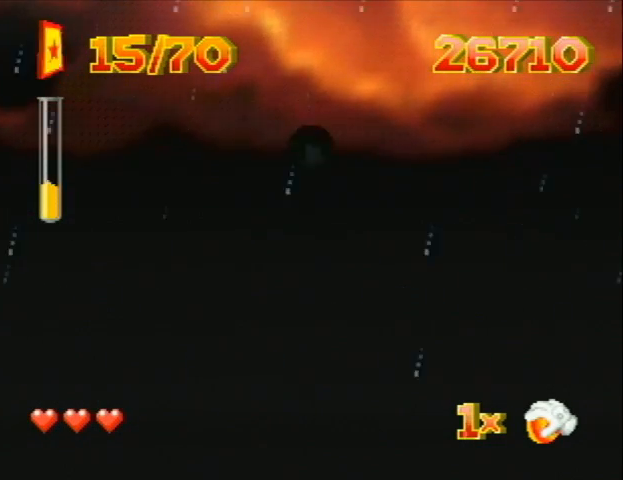
{"buttons": ["B", "DPAD_UP"], "left_stick": "center", "events": [[67, "B", "down"]]}
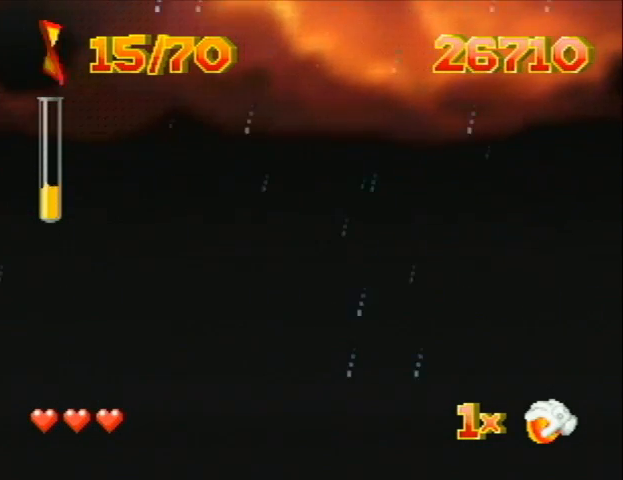
{"buttons": ["B", "DPAD_UP"], "left_stick": "center", "events": [[133, "B", "up"], [167, "DPAD_LEFT", "down"], [233, "B", "down"], [300, "B", "up"], [333, "B", "down"], [367, "DPAD_LEFT", "up"]]}
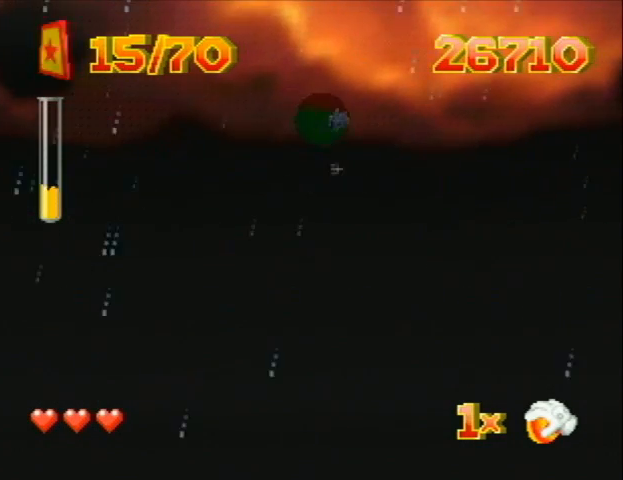
{"buttons": ["B", "DPAD_UP"], "left_stick": "center", "events": [[367, "B", "up"], [467, "B", "down"]]}
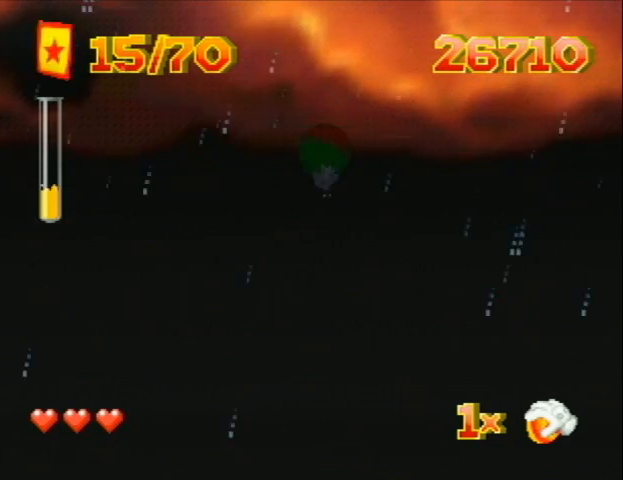
{"buttons": ["B", "DPAD_UP"], "left_stick": "center", "events": [[33, "B", "up"], [67, "B", "down"]]}
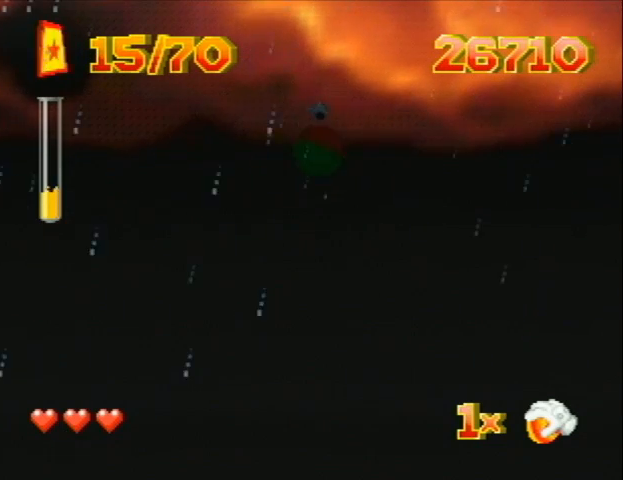
{"buttons": ["B", "DPAD_UP"], "left_stick": "center", "events": [[67, "B", "up"], [200, "B", "down"], [267, "B", "up"], [300, "B", "down"]]}
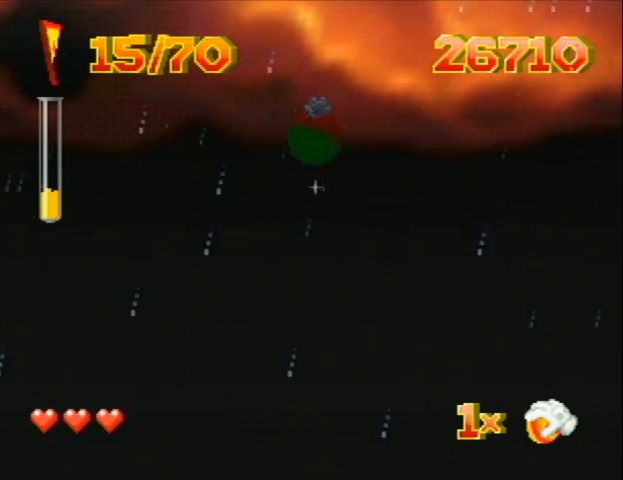
{"buttons": ["DPAD_UP"], "left_stick": "center", "events": [[333, "B", "up"], [433, "B", "down"], [500, "B", "up"]]}